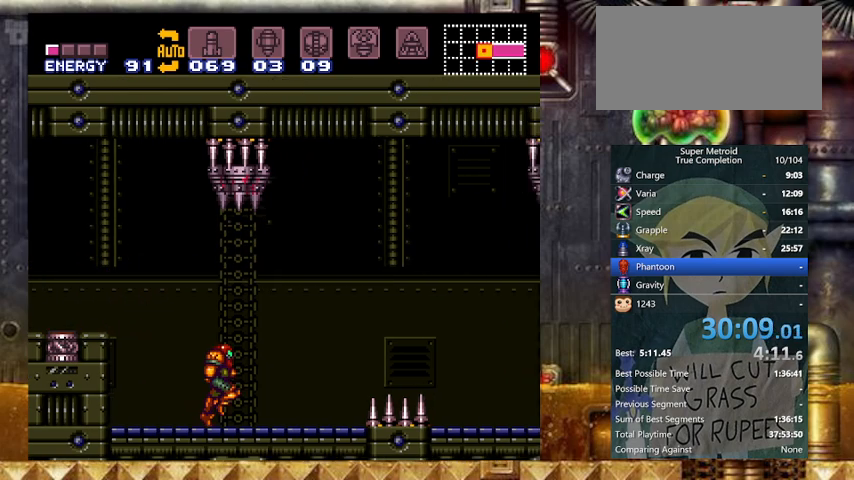
Gameplay with a controller (Nintendo layout); each line is a JSON object with the inputs held at the frame after it. "events" lists button and stick changes between this image and that frame as [ms after this image, input, new state], when the widget could be followed in between. Not read: L3 R3 SELECT.
{"buttons": ["Y", "DPAD_DOWN"], "events": [[167, "B", "down"], [267, "B", "up"], [267, "DPAD_DOWN", "down"], [333, "DPAD_RIGHT", "up"]]}
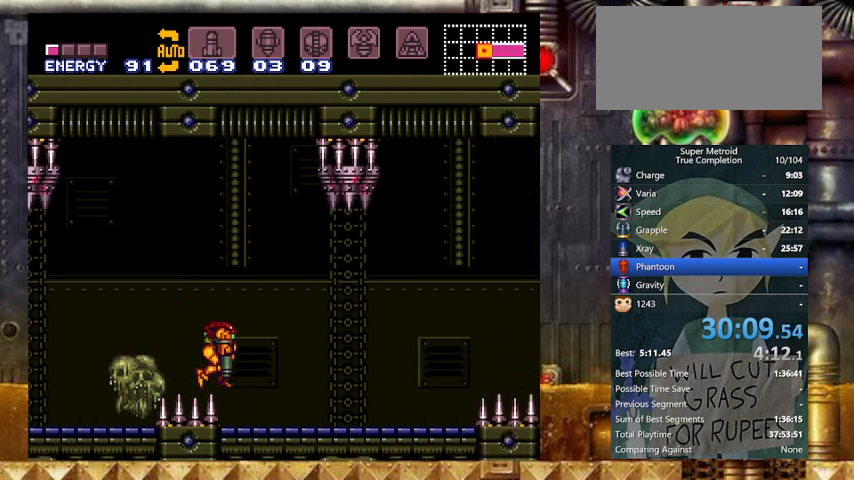
{"buttons": ["Y", "DPAD_RIGHT"], "events": [[100, "DPAD_RIGHT", "down"], [200, "DPAD_DOWN", "up"]]}
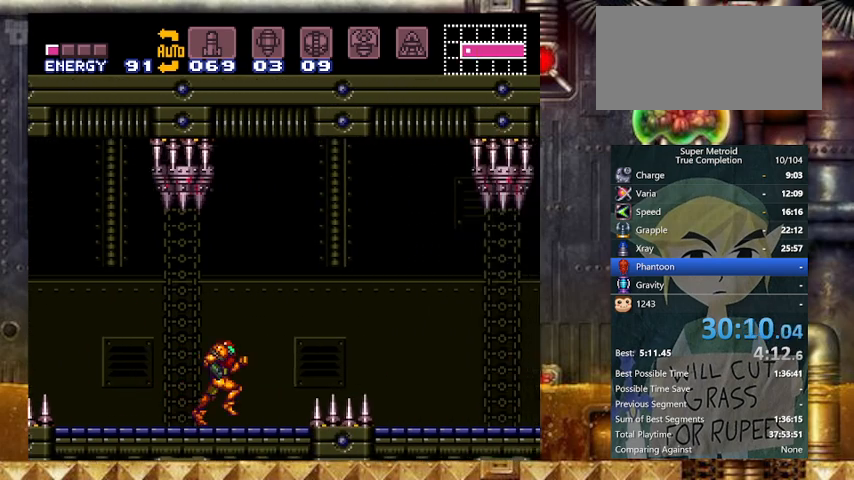
{"buttons": ["Y", "DPAD_DOWN"], "events": [[67, "B", "down"], [167, "B", "up"], [167, "DPAD_DOWN", "down"], [233, "DPAD_RIGHT", "up"]]}
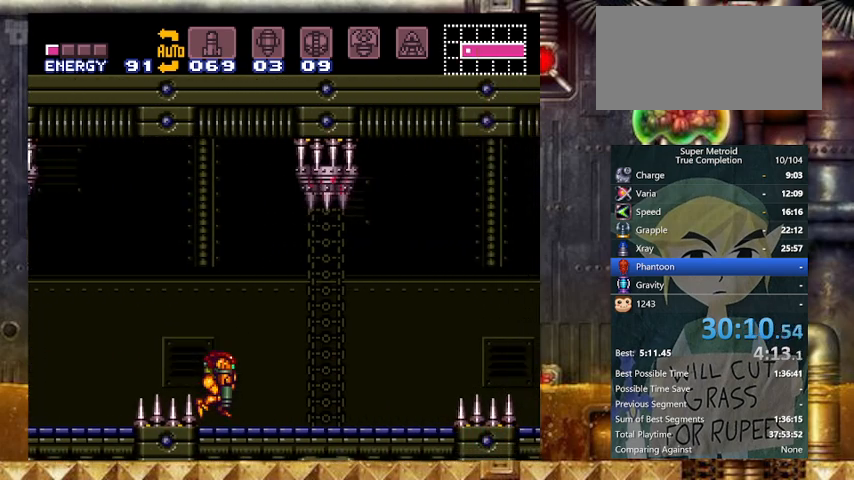
{"buttons": ["B", "Y", "DPAD_RIGHT"], "events": [[33, "DPAD_RIGHT", "down"], [67, "DPAD_DOWN", "up"], [500, "B", "down"]]}
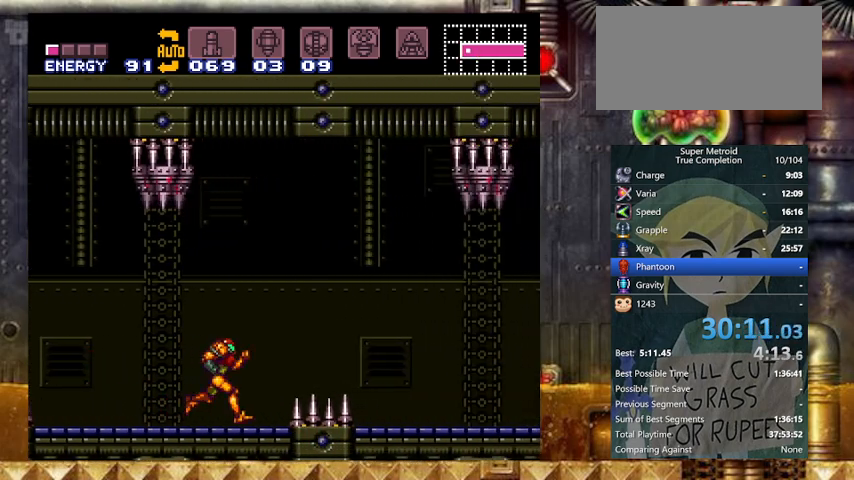
{"buttons": ["Y", "DPAD_RIGHT"], "events": [[67, "B", "up"], [100, "DPAD_DOWN", "down"], [100, "DPAD_RIGHT", "up"], [433, "DPAD_RIGHT", "down"], [467, "DPAD_DOWN", "up"]]}
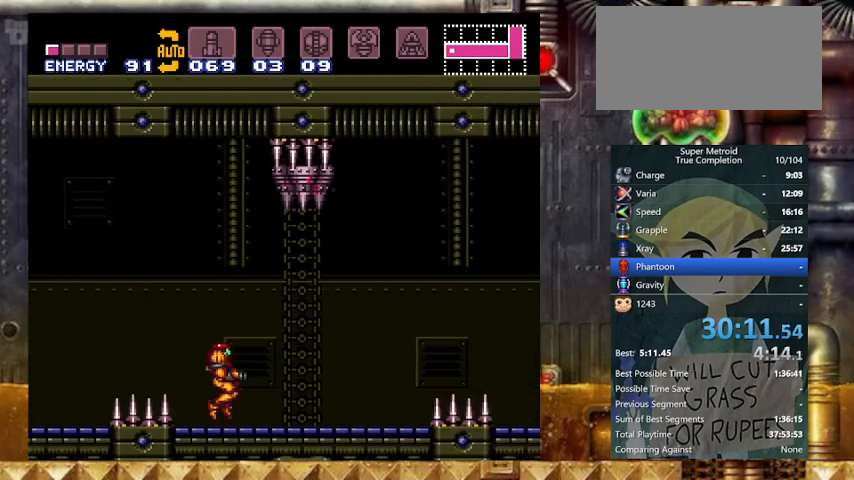
{"buttons": ["B", "Y", "DPAD_RIGHT"], "events": [[433, "B", "down"]]}
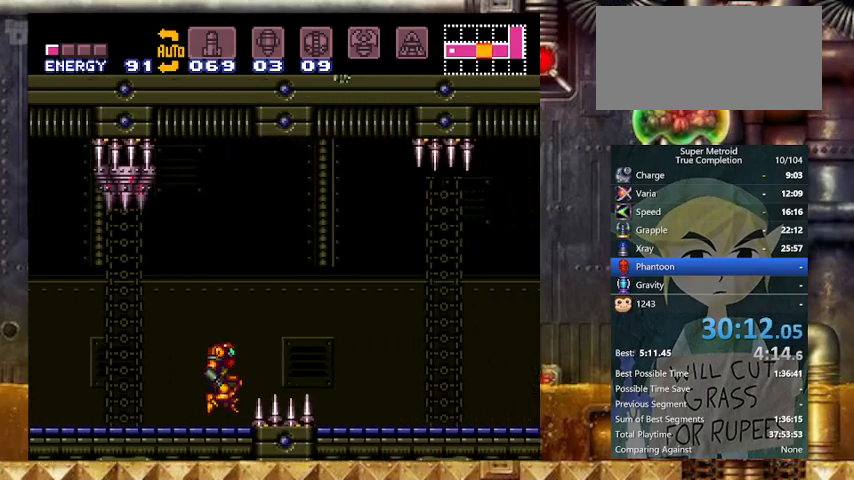
{"buttons": ["Y", "DPAD_RIGHT"], "events": [[33, "B", "up"], [33, "DPAD_DOWN", "down"], [67, "DPAD_RIGHT", "up"], [433, "DPAD_RIGHT", "down"], [467, "DPAD_DOWN", "up"]]}
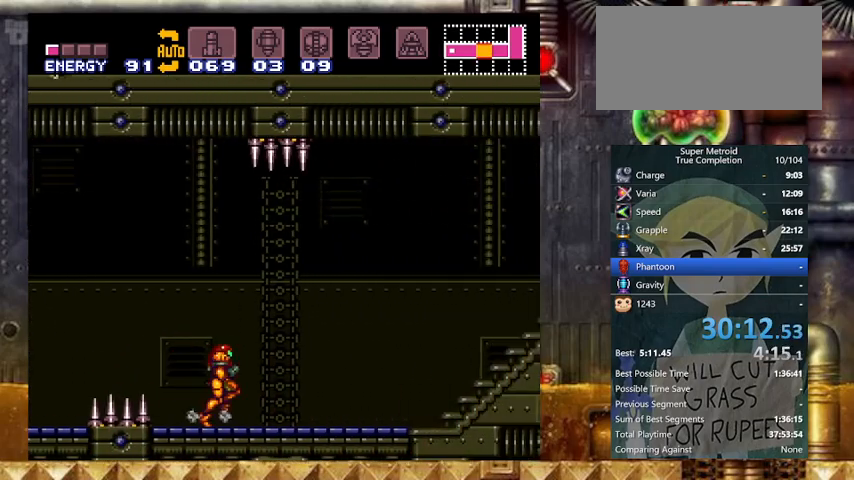
{"buttons": ["B", "Y", "DPAD_RIGHT"], "events": [[433, "B", "down"]]}
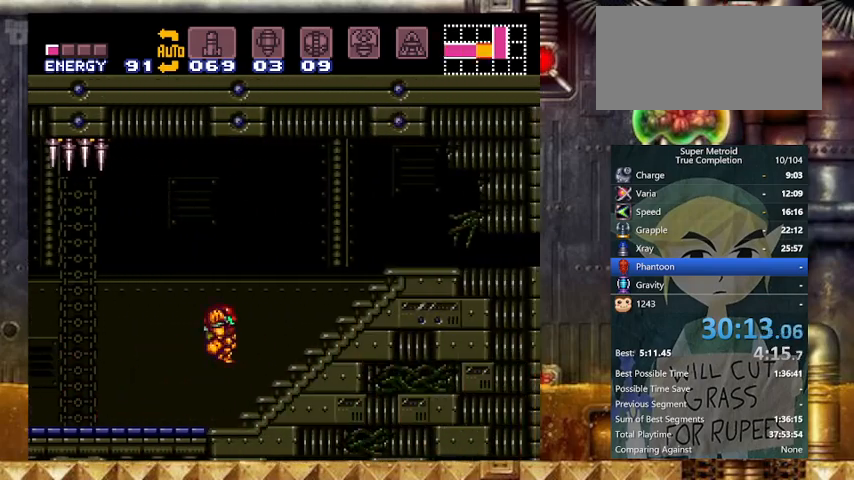
{"buttons": ["B", "Y", "DPAD_DOWN"], "events": [[200, "B", "up"], [200, "L1", "down"], [267, "DPAD_DOWN", "down"], [267, "DPAD_RIGHT", "up"], [300, "B", "down"], [367, "L1", "up"], [400, "DPAD_DOWN", "up"], [500, "DPAD_DOWN", "down"]]}
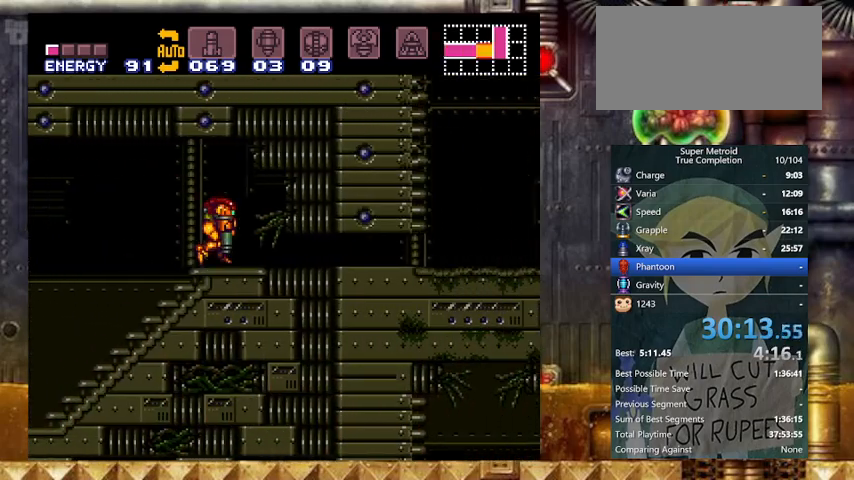
{"buttons": ["Y", "DPAD_RIGHT"], "events": [[33, "DPAD_RIGHT", "down"], [133, "DPAD_DOWN", "up"], [167, "B", "up"]]}
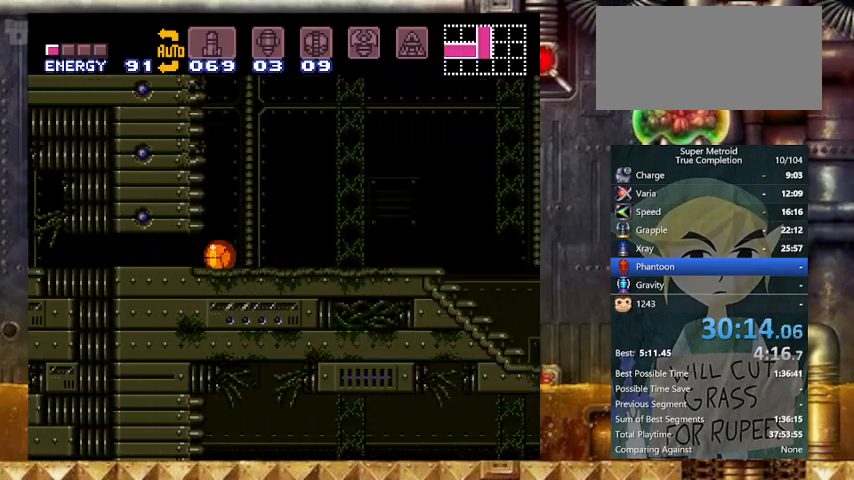
{"buttons": ["Y", "DPAD_RIGHT"], "events": []}
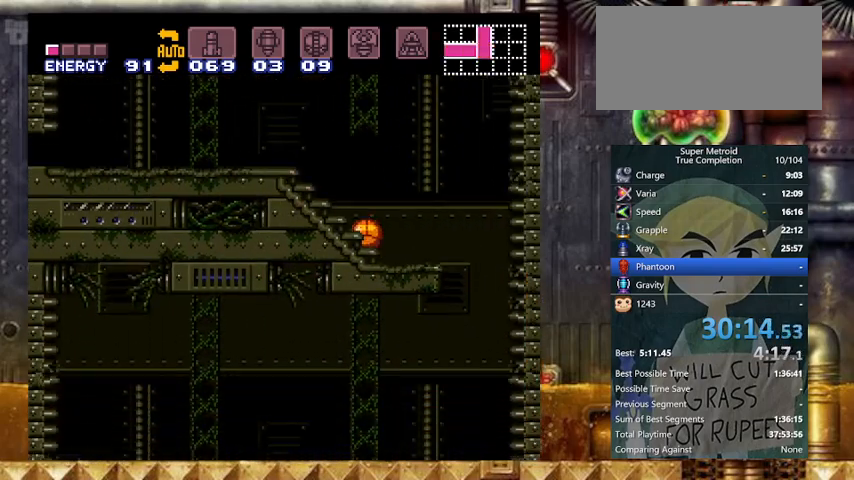
{"buttons": ["Y"], "events": [[167, "DPAD_LEFT", "down"], [267, "DPAD_RIGHT", "up"], [467, "DPAD_LEFT", "up"]]}
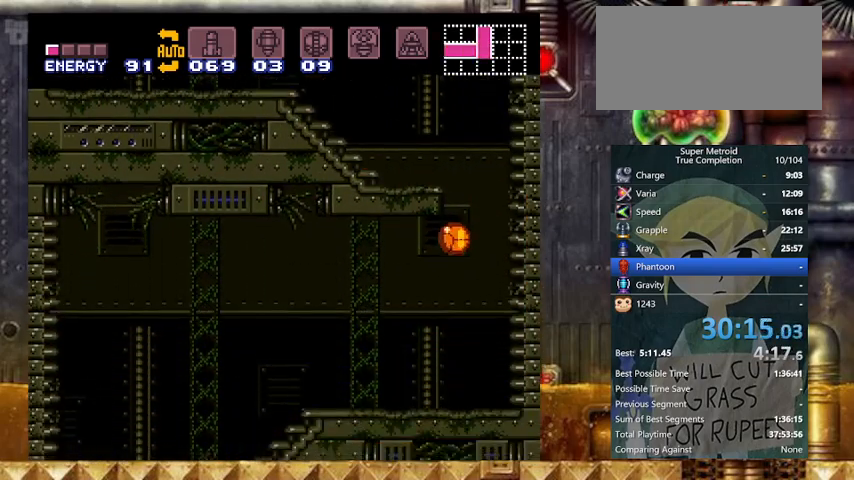
{"buttons": ["Y", "DPAD_DOWN"], "events": [[100, "DPAD_UP", "down"], [167, "DPAD_UP", "up"], [233, "DPAD_DOWN", "down"]]}
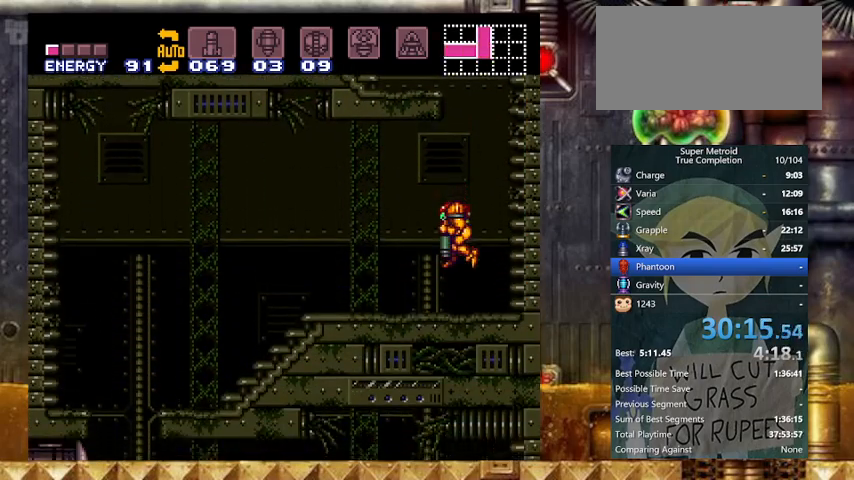
{"buttons": ["Y", "DPAD_LEFT"], "events": [[67, "X", "down"], [100, "DPAD_LEFT", "down"], [167, "X", "up"], [200, "DPAD_DOWN", "up"]]}